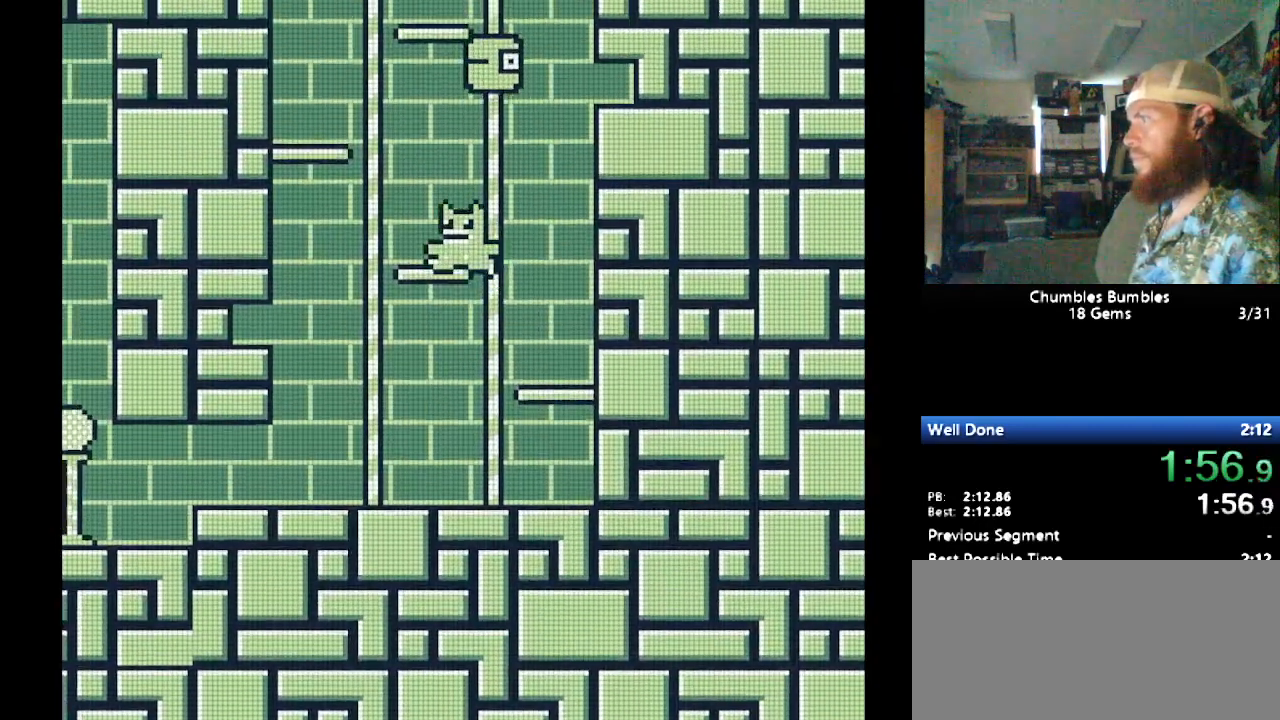
Gameplay with a controller (Nintendo layout); each line is a JSON object with the inputs held at the frame after it. "events" lists button and stick changes between this image and that frame as [ms after this image, input, new state], when the widget could be followed in between. Not read: L3 R3.
{"buttons": ["B", "Y", "DPAD_LEFT"], "events": [[138, "B", "down"]]}
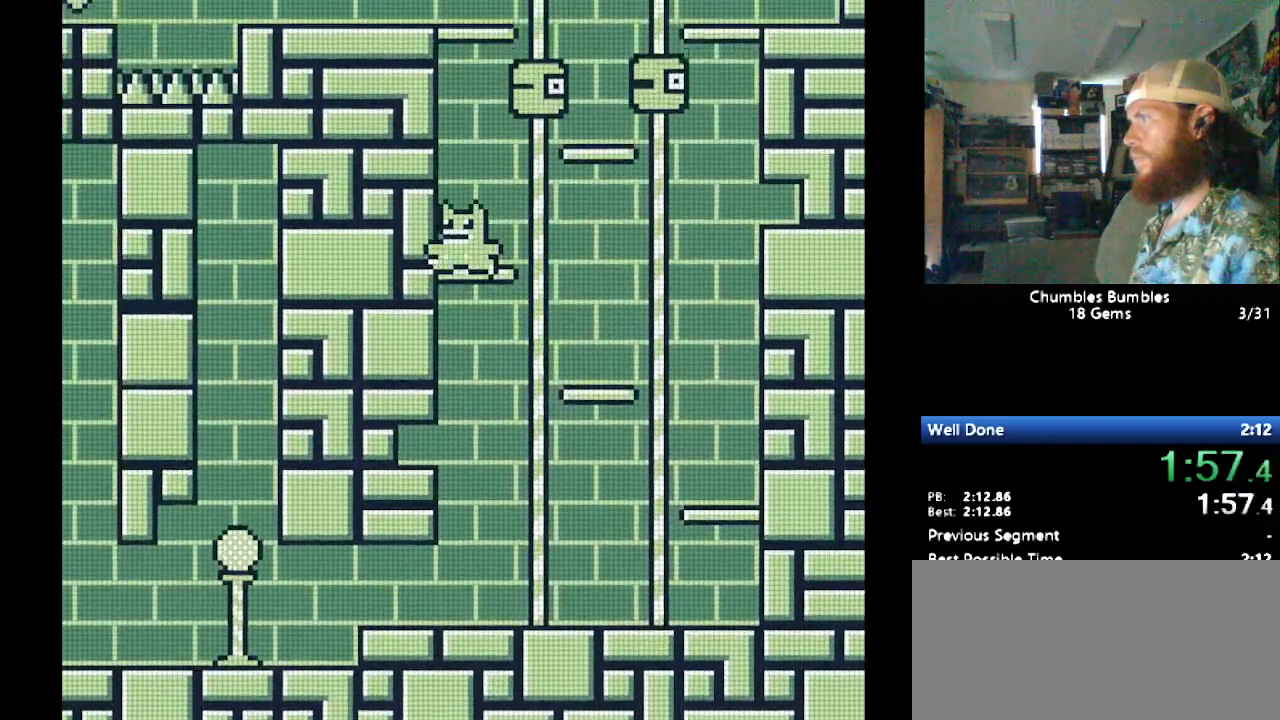
{"buttons": ["B", "Y", "DPAD_RIGHT"], "events": [[69, "B", "up"], [86, "DPAD_LEFT", "up"], [276, "B", "down"], [293, "DPAD_RIGHT", "down"]]}
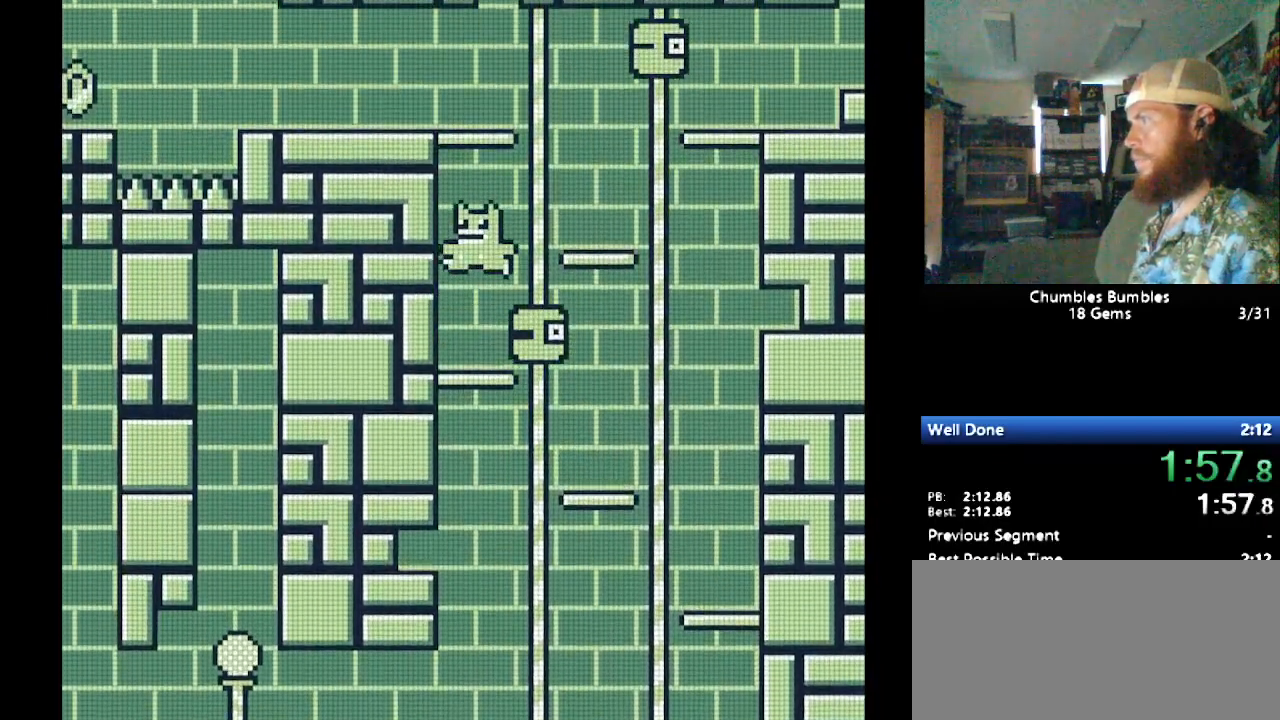
{"buttons": ["B", "Y", "DPAD_LEFT"], "events": [[207, "B", "up"], [259, "DPAD_LEFT", "down"], [259, "DPAD_RIGHT", "up"], [293, "B", "down"]]}
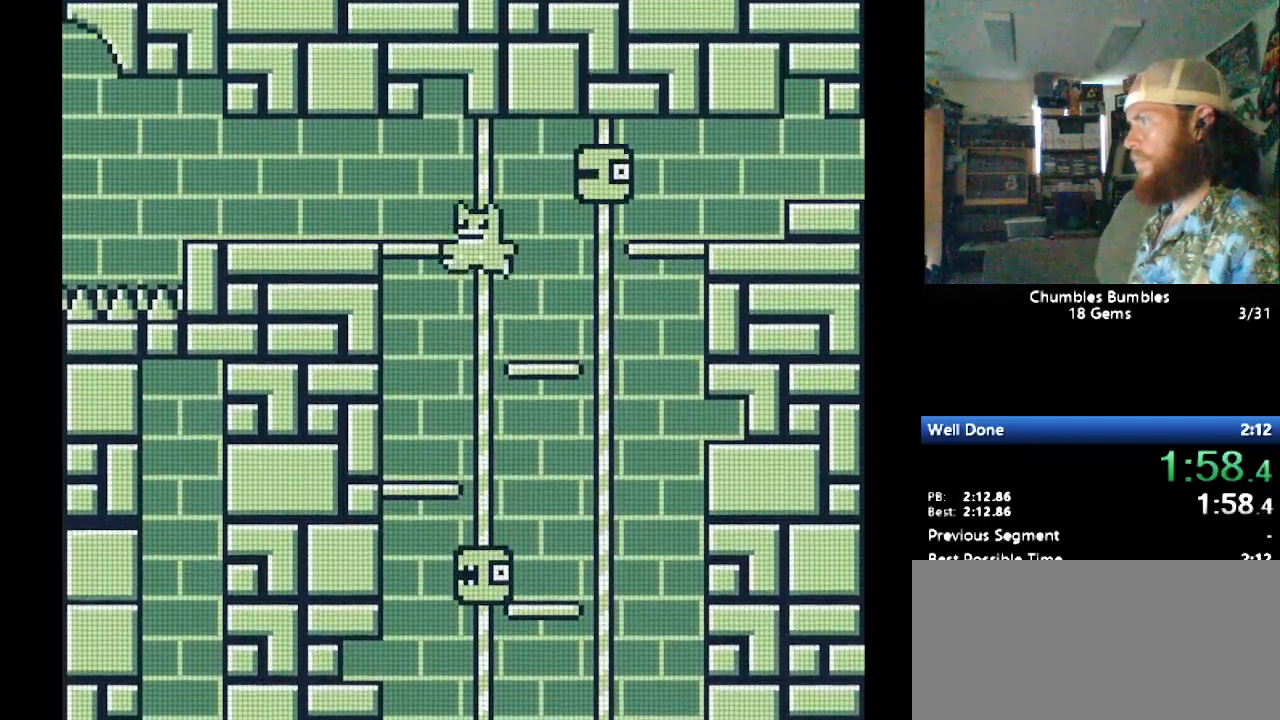
{"buttons": ["Y", "DPAD_LEFT"], "events": [[293, "B", "up"]]}
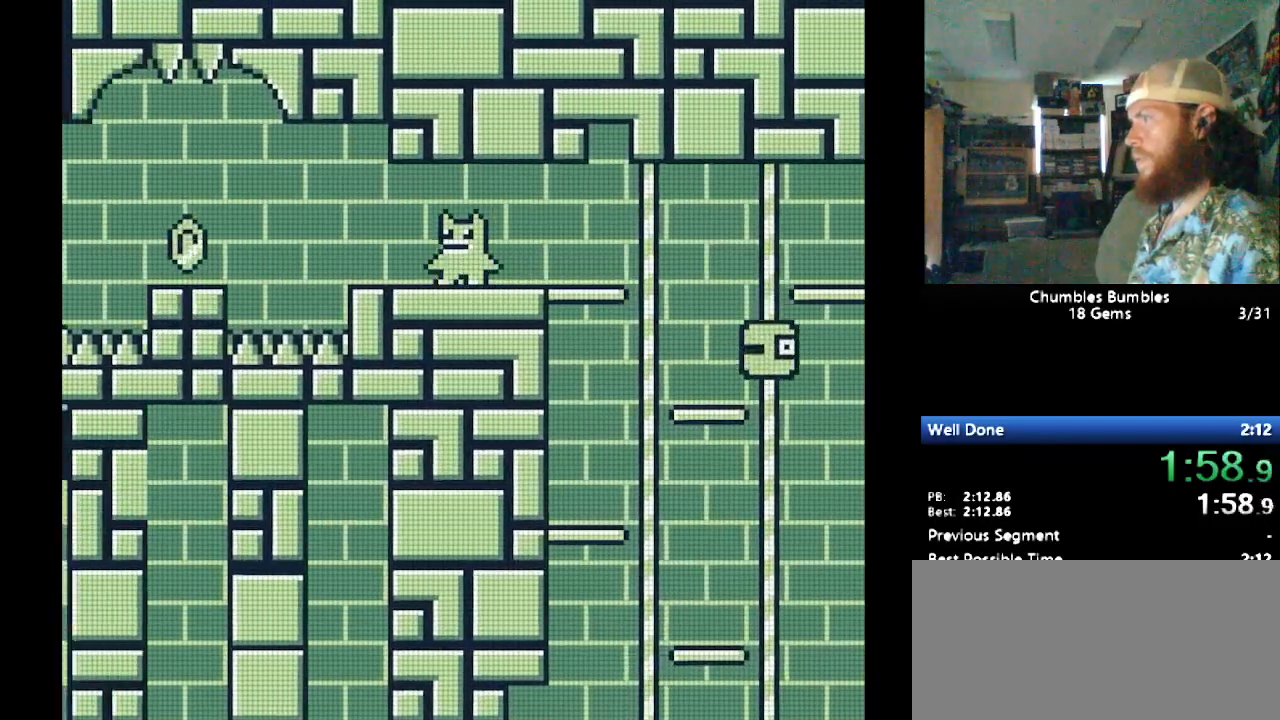
{"buttons": ["Y", "DPAD_RIGHT"], "events": [[86, "B", "down"], [224, "B", "up"], [483, "DPAD_DOWN", "down"], [483, "DPAD_LEFT", "up"], [500, "DPAD_DOWN", "up"], [500, "DPAD_RIGHT", "down"]]}
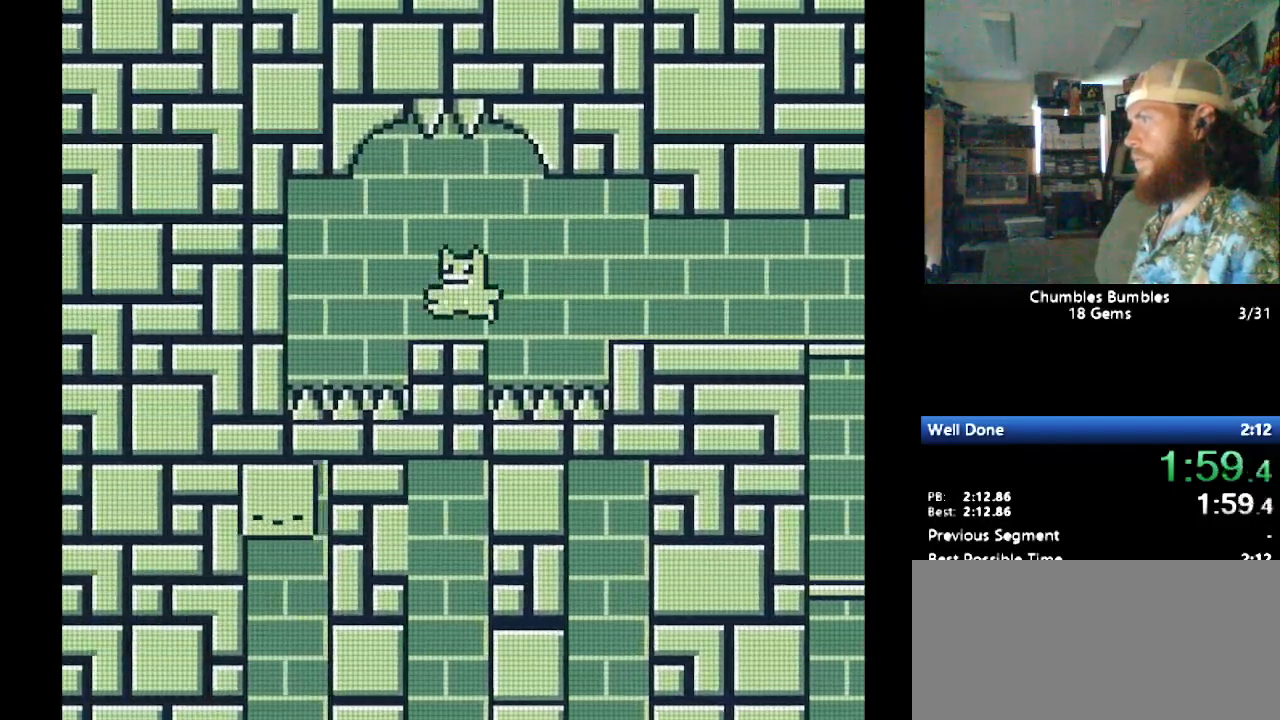
{"buttons": ["Y", "DPAD_RIGHT"], "events": [[138, "B", "down"], [259, "B", "up"]]}
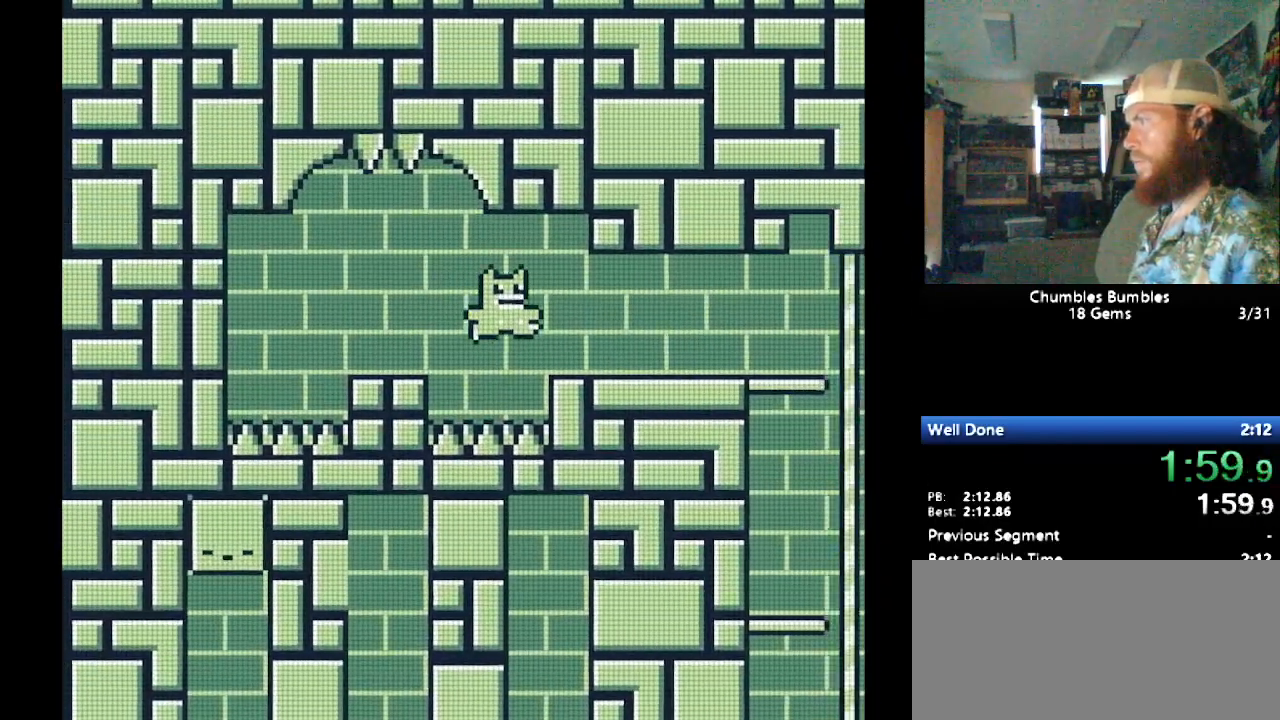
{"buttons": ["B", "Y", "DPAD_RIGHT"], "events": [[483, "B", "down"]]}
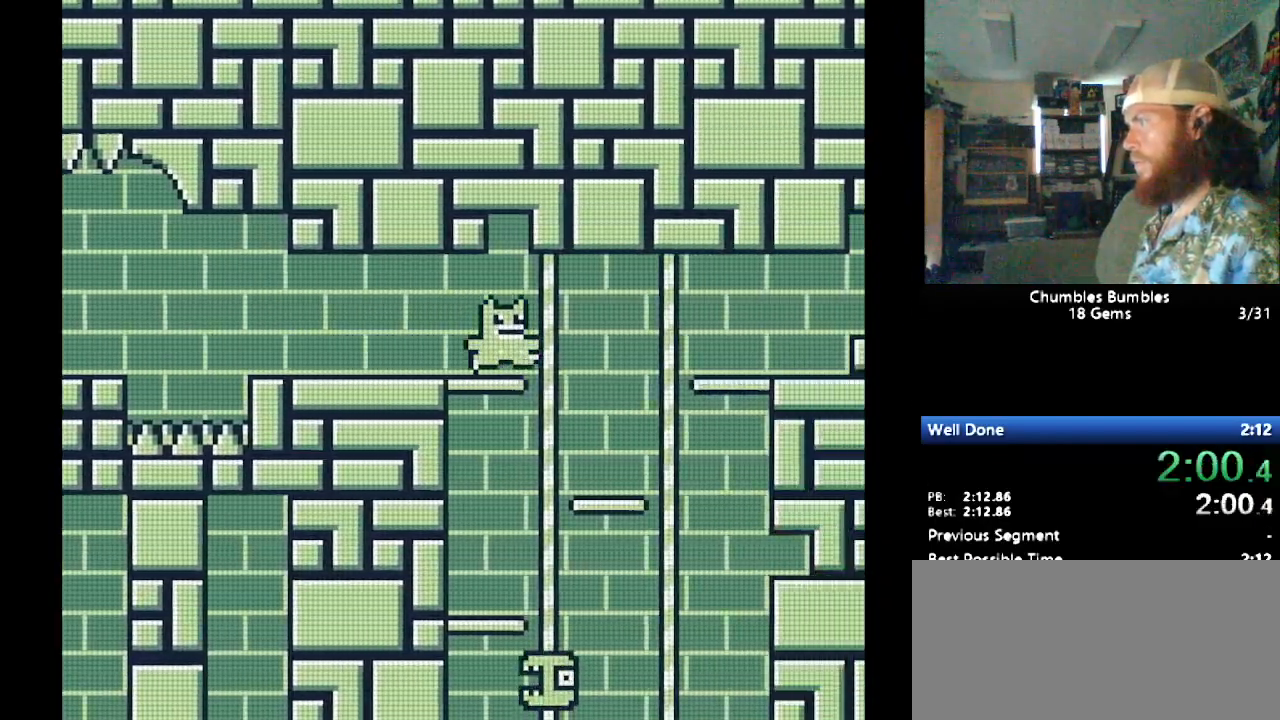
{"buttons": ["B", "Y", "DPAD_RIGHT"], "events": [[293, "B", "up"], [397, "B", "down"]]}
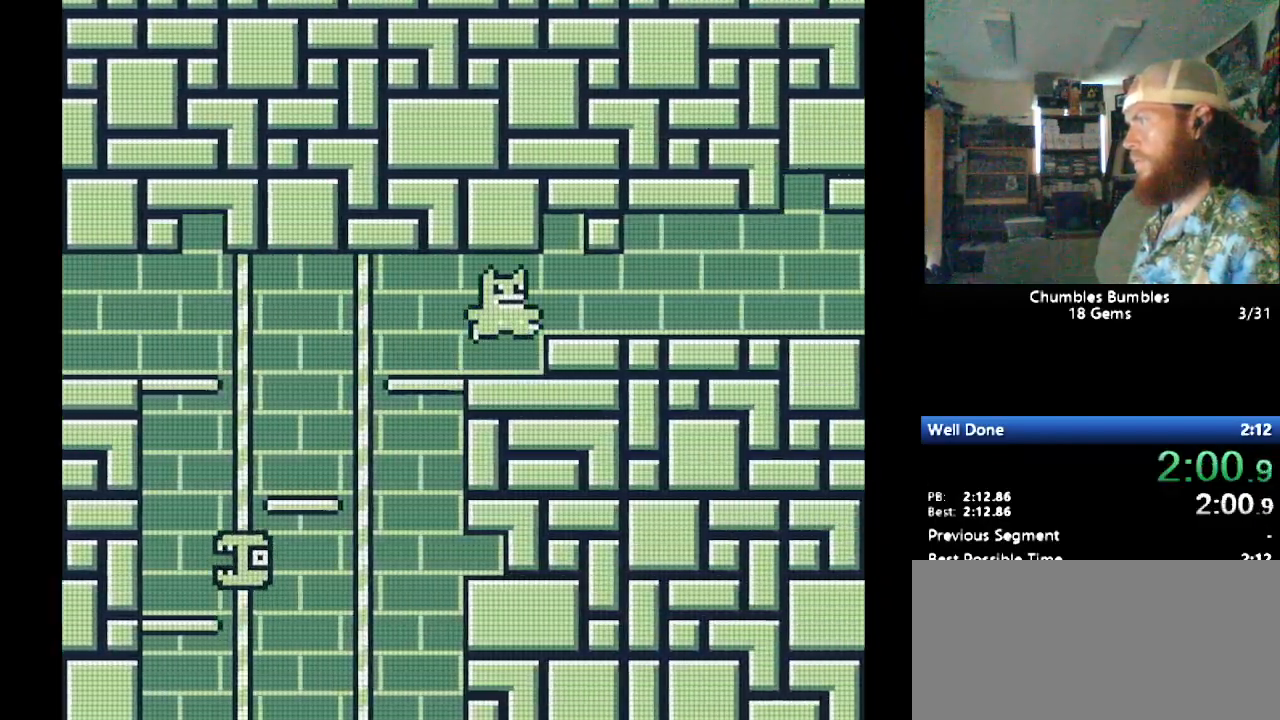
{"buttons": ["Y", "DPAD_RIGHT"], "events": [[155, "B", "up"]]}
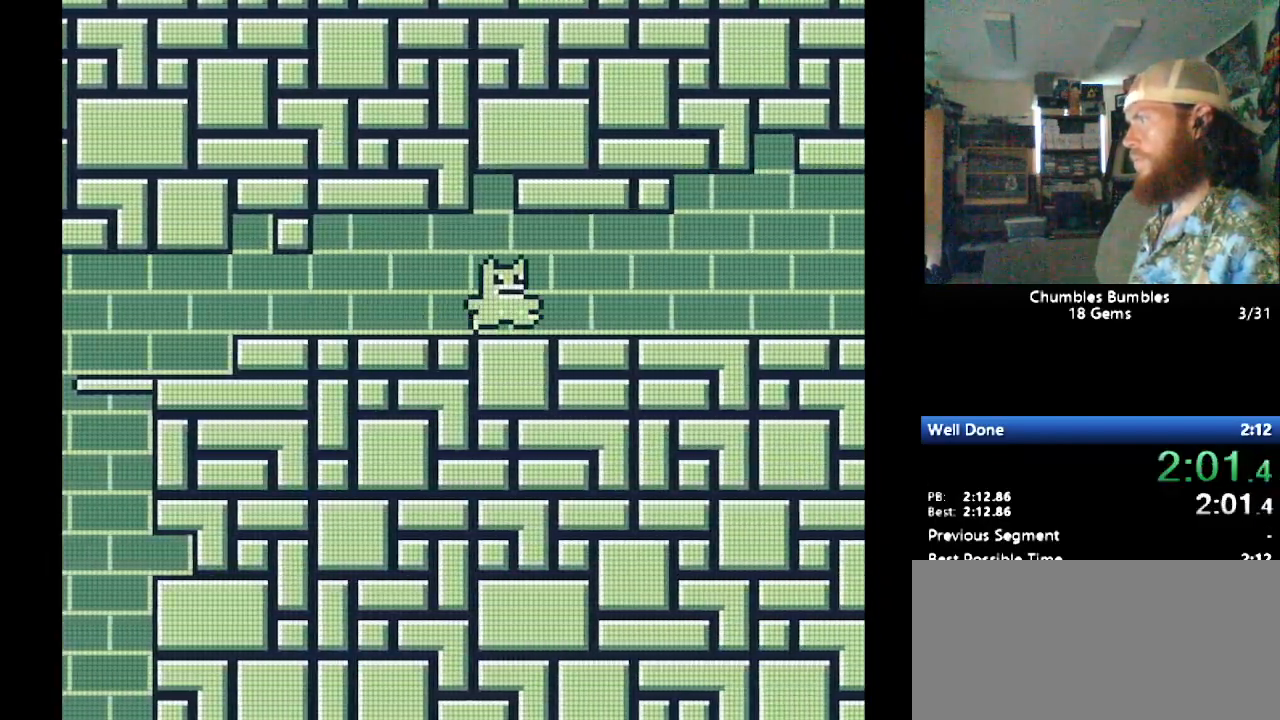
{"buttons": ["B", "Y", "DPAD_RIGHT"], "events": [[414, "B", "down"]]}
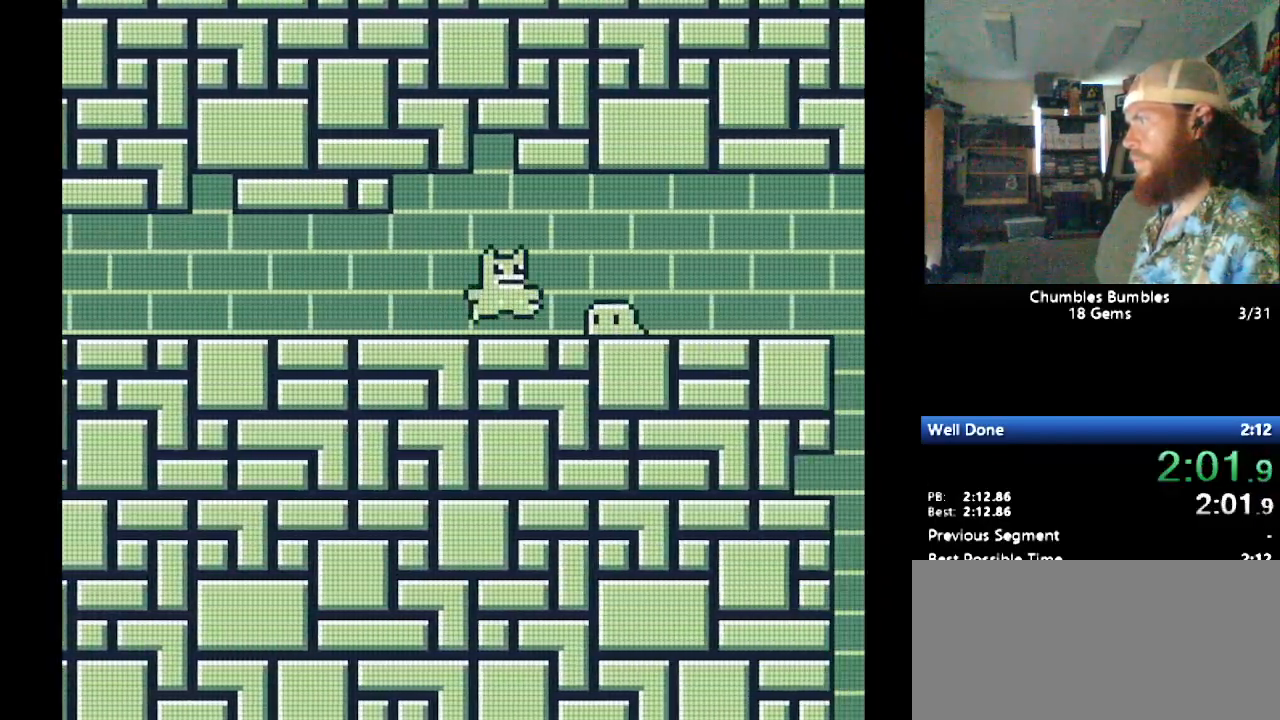
{"buttons": ["Y", "DPAD_RIGHT"], "events": [[276, "B", "up"]]}
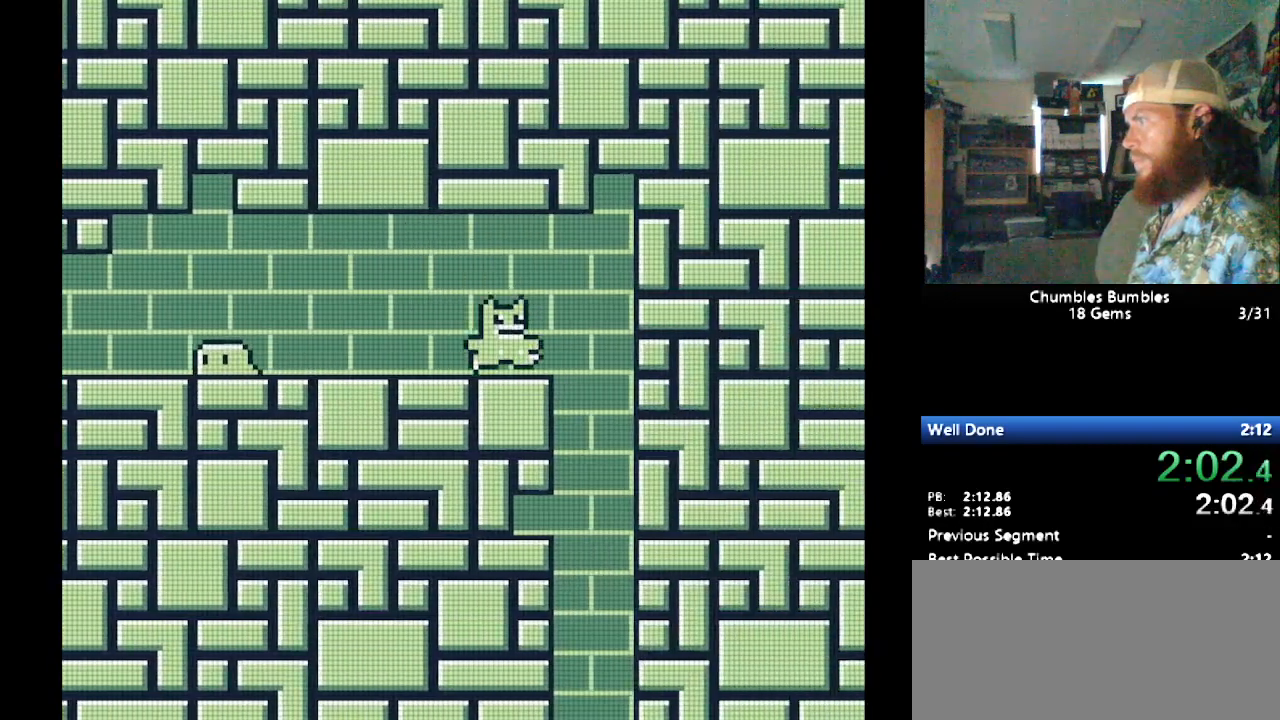
{"buttons": ["Y", "DPAD_RIGHT"], "events": []}
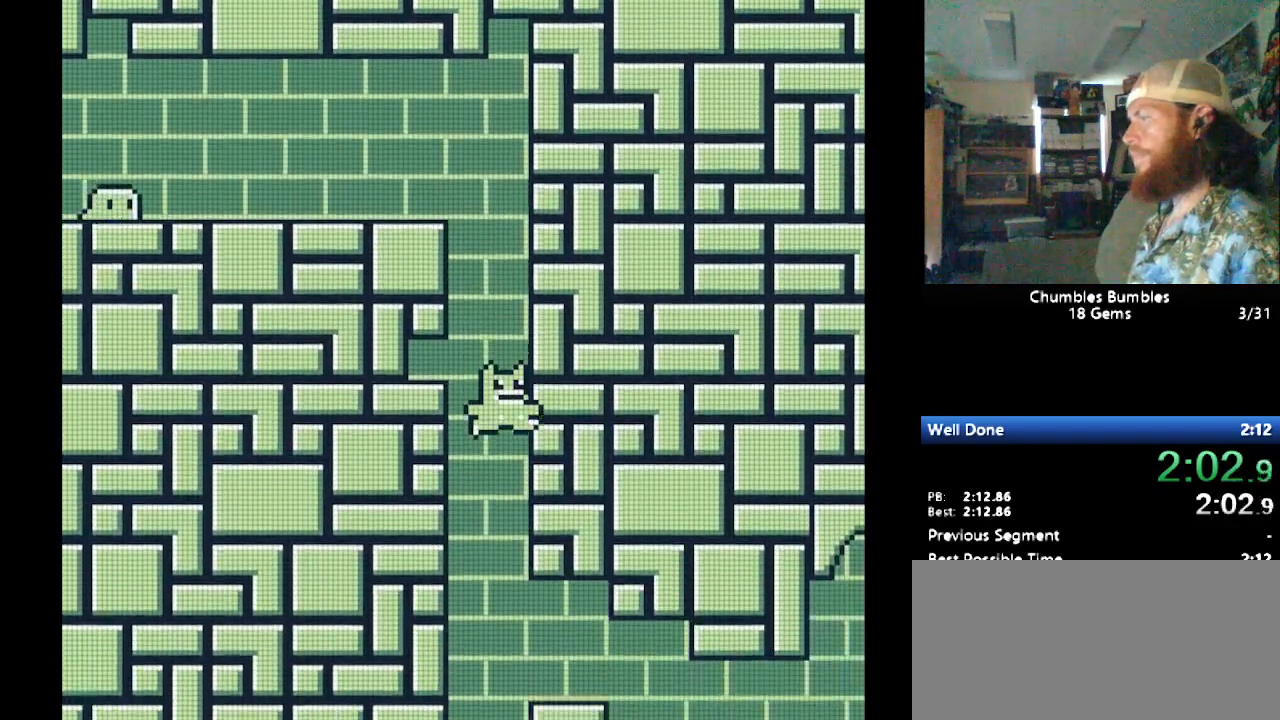
{"buttons": ["Y", "DPAD_RIGHT"], "events": []}
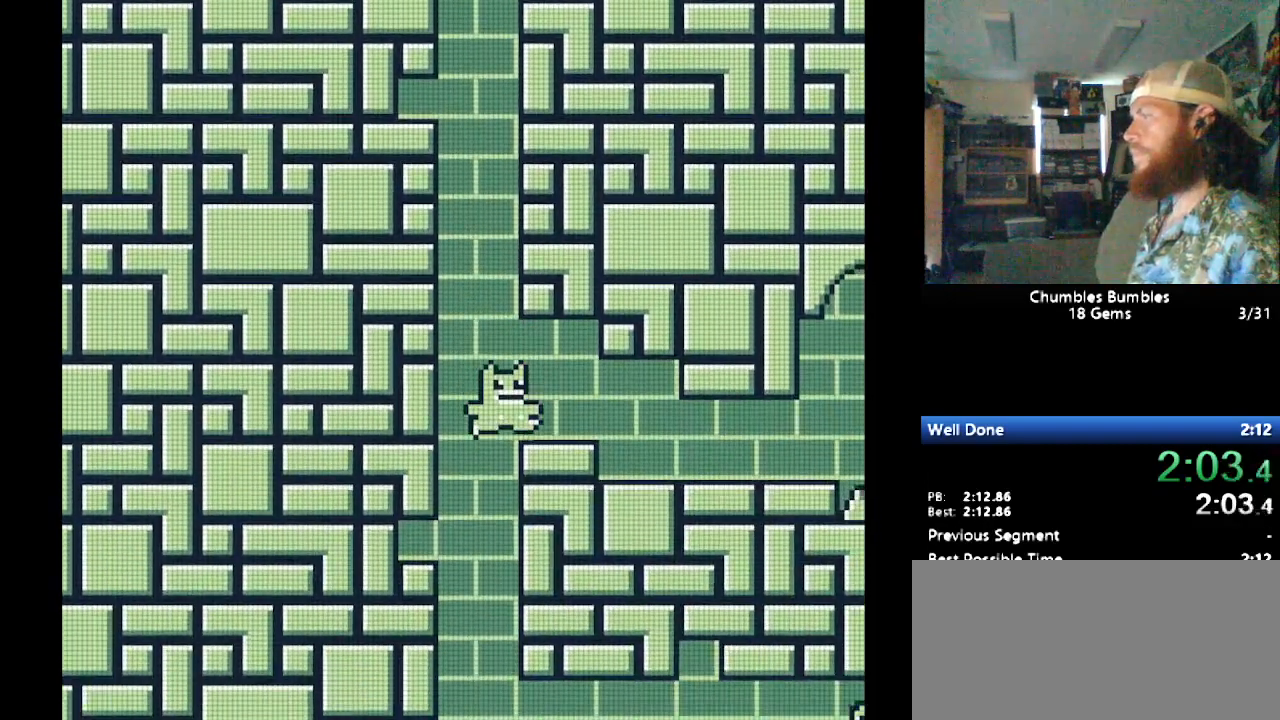
{"buttons": ["Y", "DPAD_RIGHT"], "events": []}
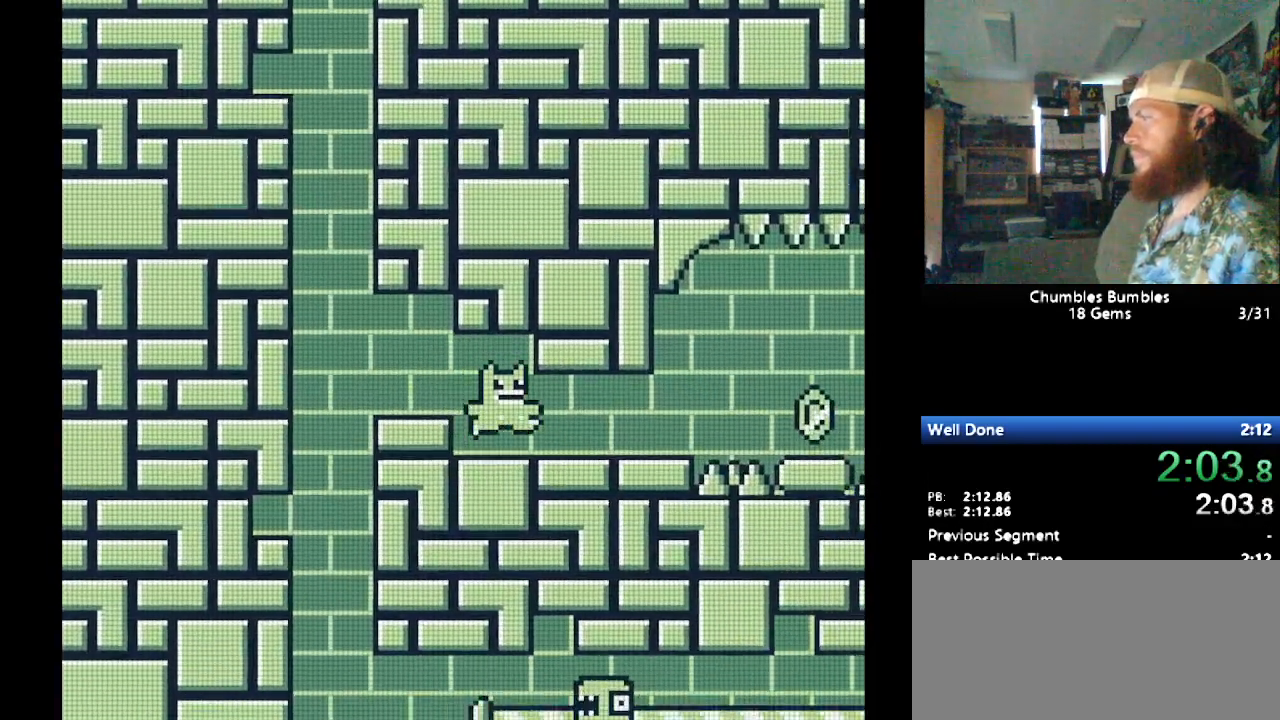
{"buttons": ["Y", "DPAD_RIGHT"], "events": [[310, "B", "down"], [431, "B", "up"]]}
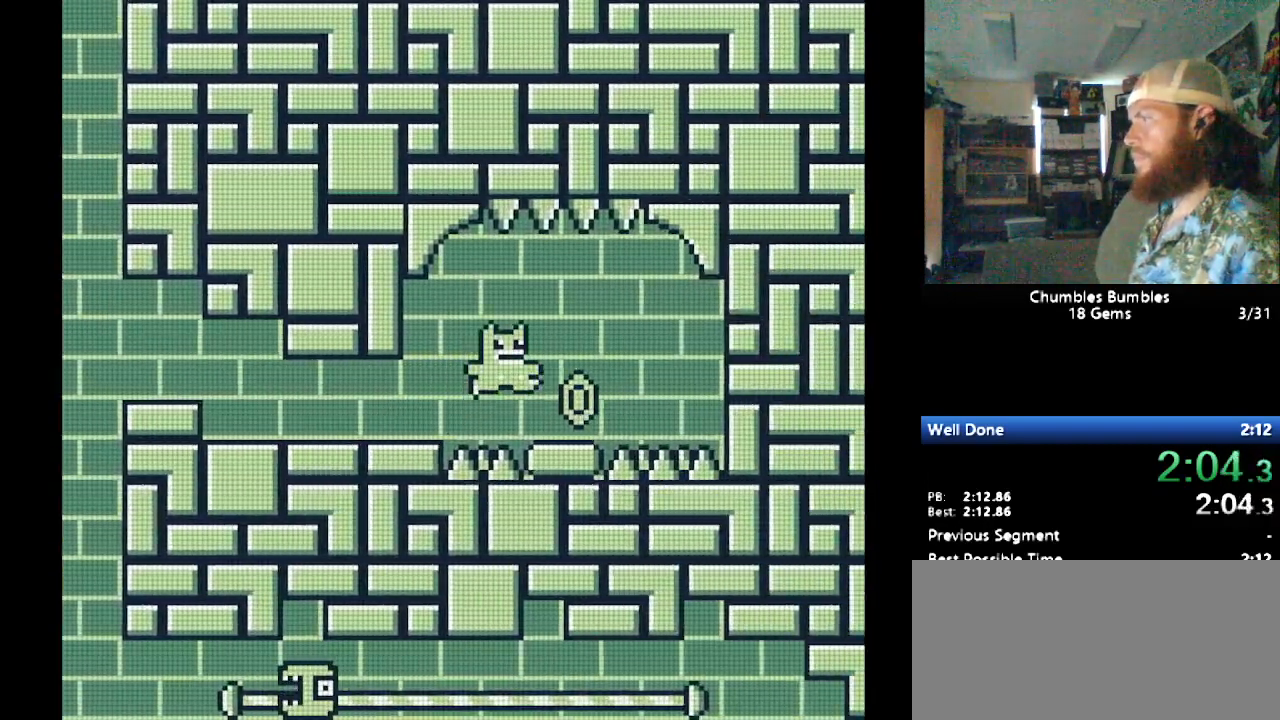
{"buttons": ["Y", "DPAD_LEFT"], "events": [[103, "DPAD_RIGHT", "up"], [138, "DPAD_LEFT", "down"], [224, "B", "down"], [328, "B", "up"]]}
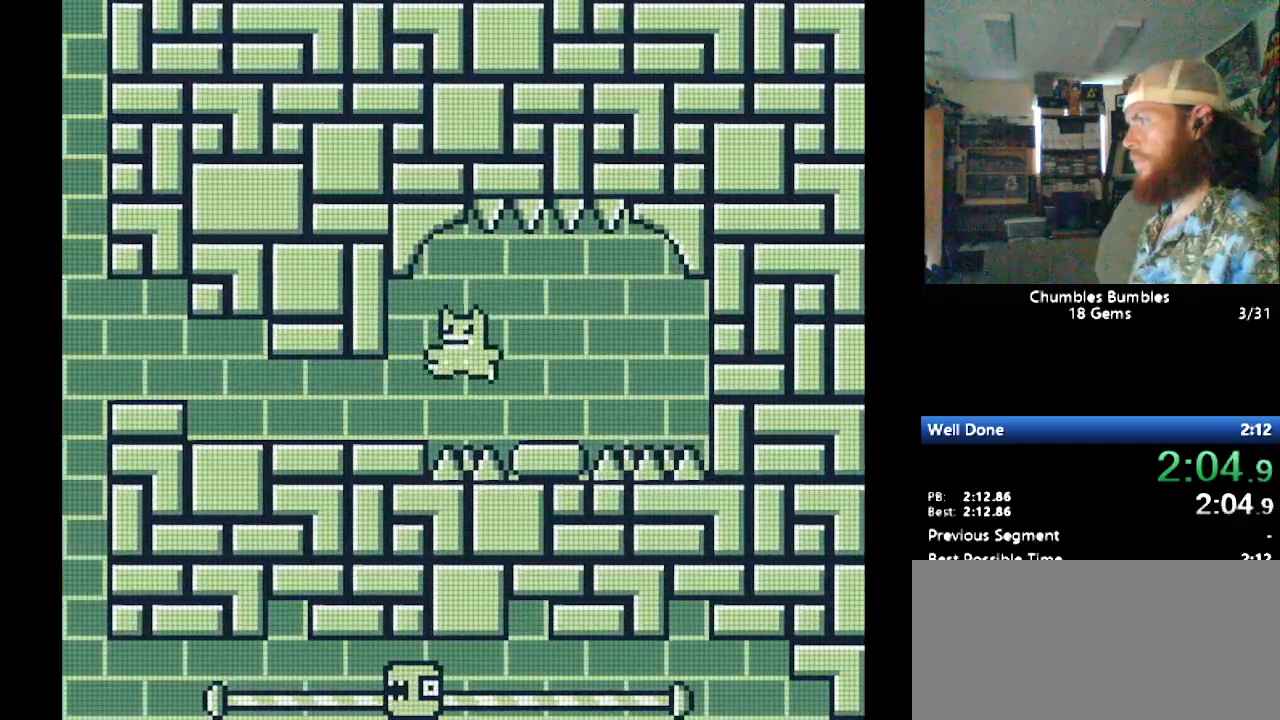
{"buttons": ["B", "Y", "DPAD_LEFT"], "events": [[379, "B", "down"]]}
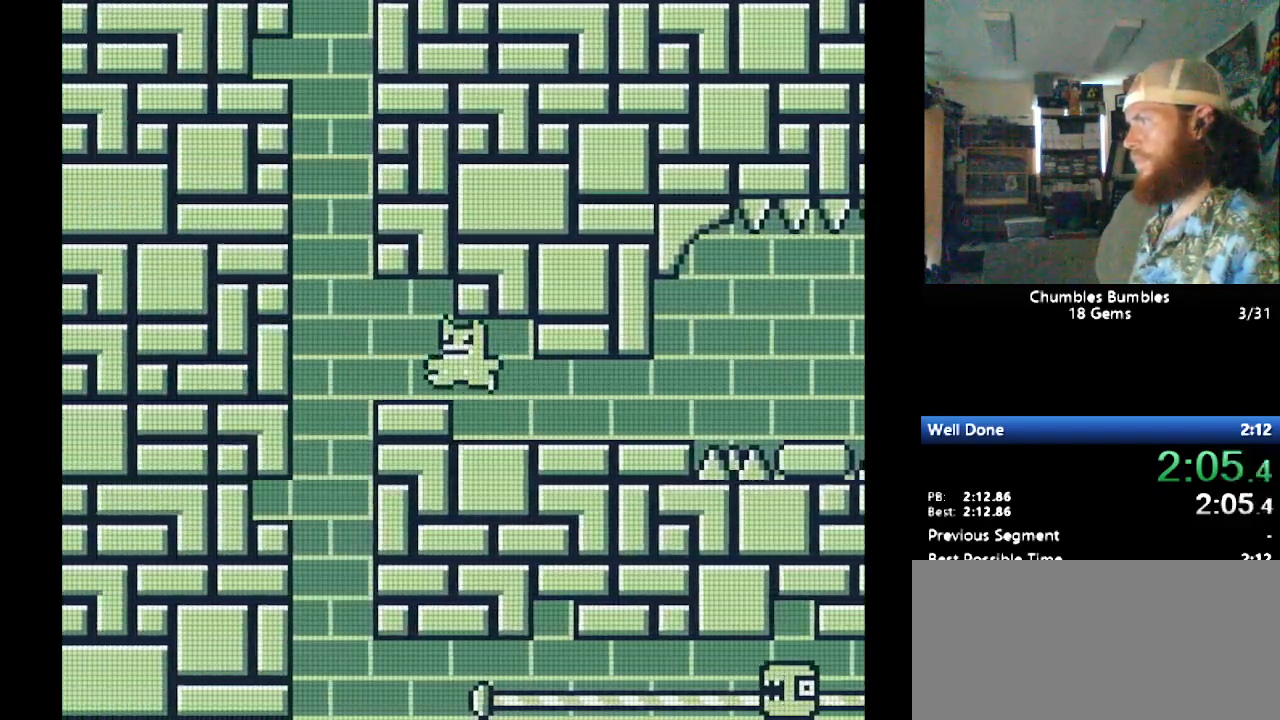
{"buttons": ["Y", "DPAD_RIGHT"], "events": [[86, "B", "up"], [345, "DPAD_LEFT", "up"], [345, "DPAD_RIGHT", "down"]]}
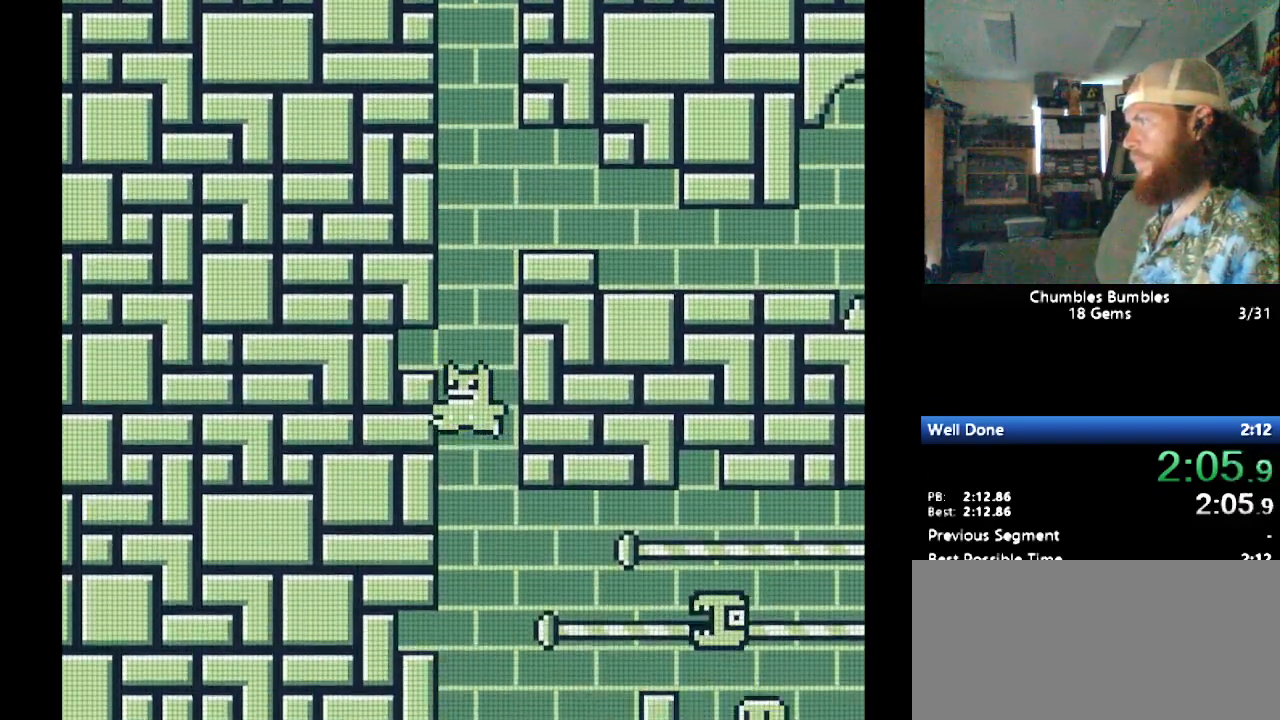
{"buttons": ["Y", "DPAD_RIGHT"], "events": []}
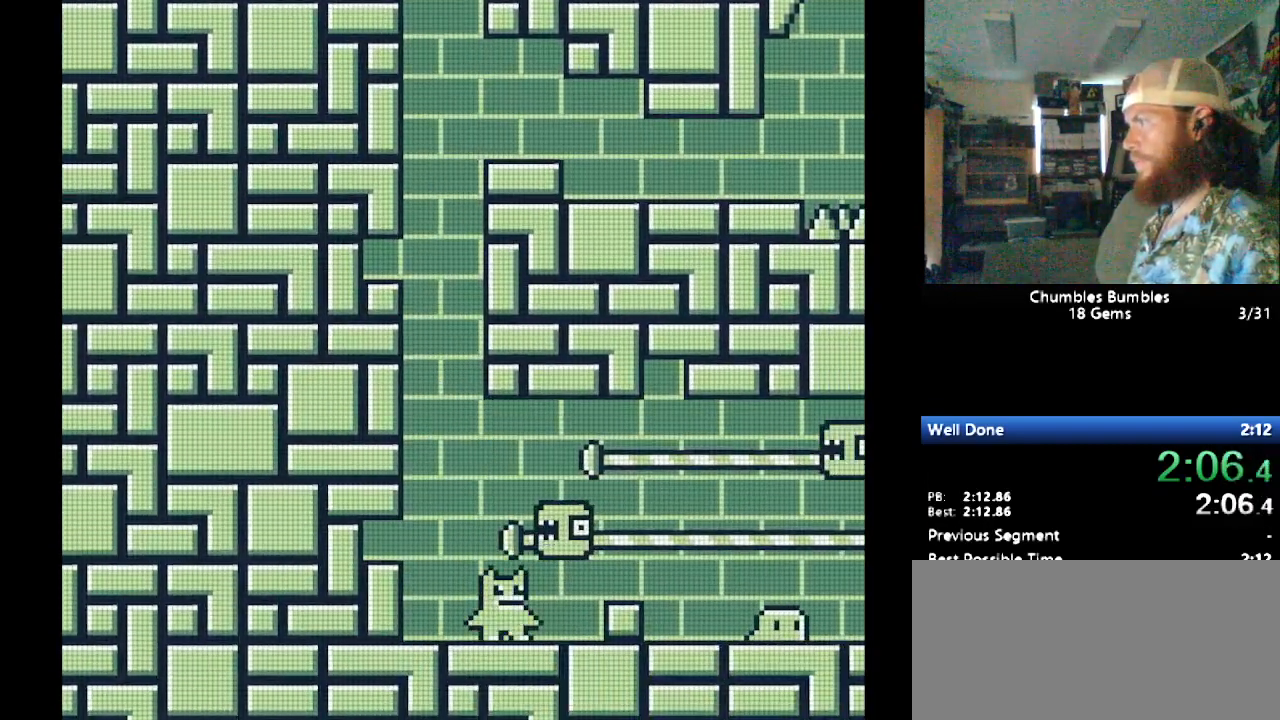
{"buttons": ["B", "Y", "DPAD_RIGHT"], "events": [[207, "DPAD_RIGHT", "up"], [448, "B", "down"], [466, "DPAD_RIGHT", "down"]]}
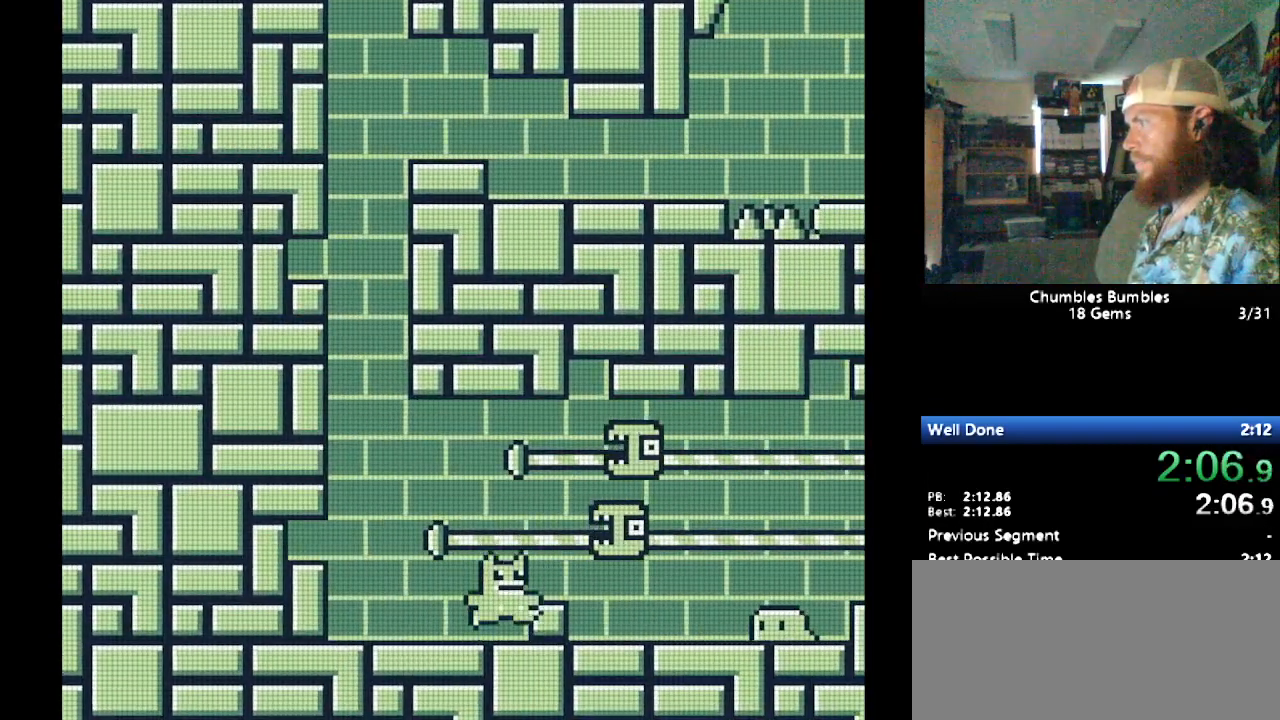
{"buttons": ["Y", "DPAD_RIGHT"], "events": [[52, "B", "up"], [207, "DPAD_RIGHT", "up"], [414, "DPAD_RIGHT", "down"]]}
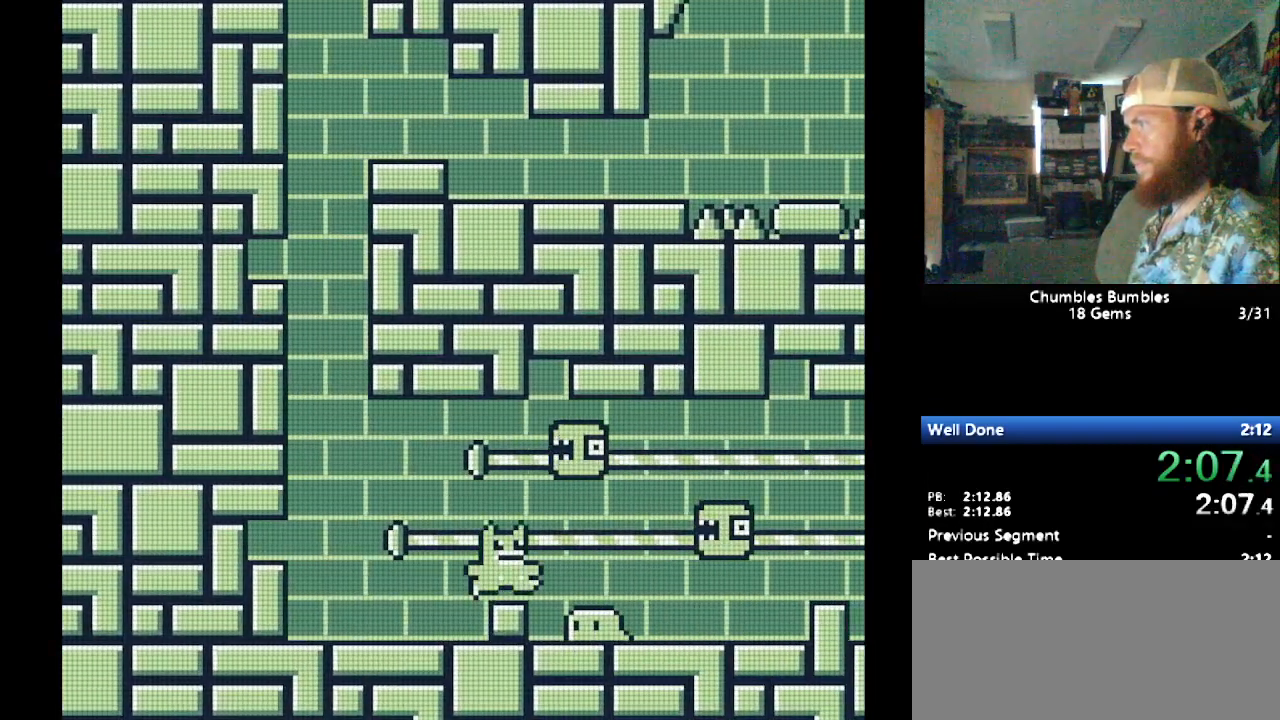
{"buttons": ["Y", "DPAD_RIGHT"], "events": [[34, "B", "down"], [121, "B", "up"]]}
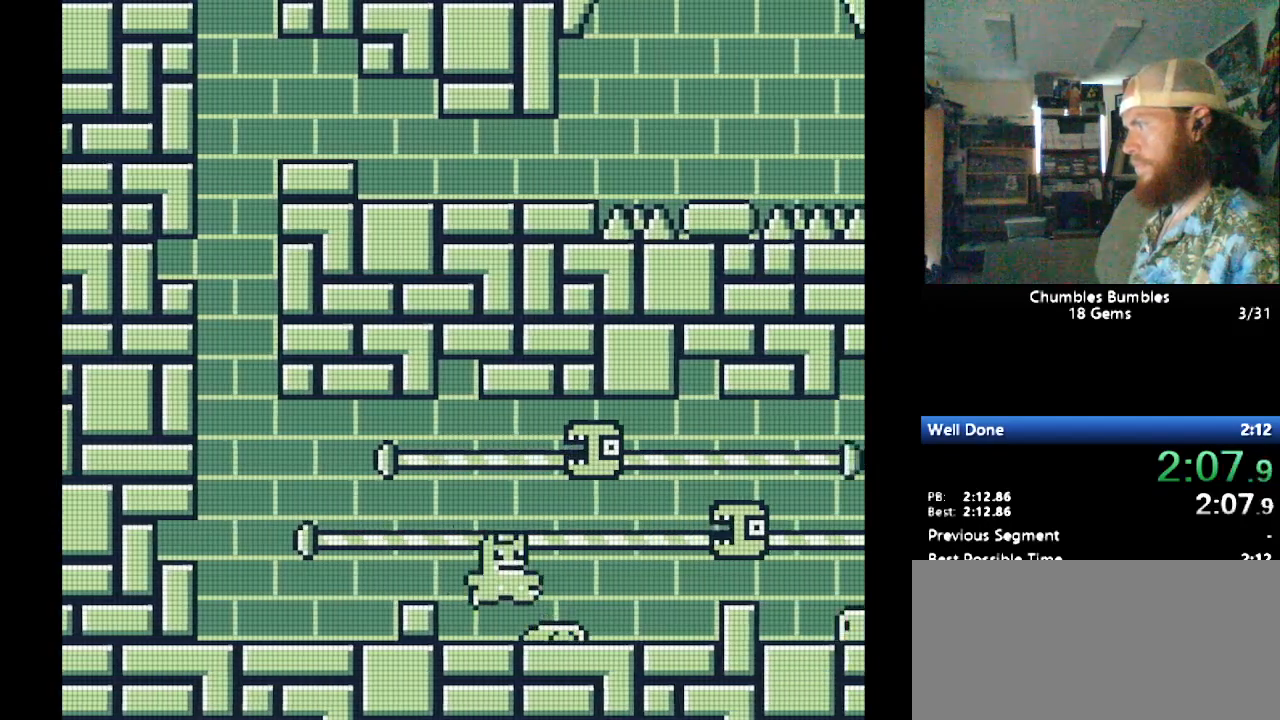
{"buttons": ["Y", "DPAD_RIGHT"], "events": [[17, "DPAD_LEFT", "down"], [17, "DPAD_RIGHT", "up"], [155, "DPAD_LEFT", "up"], [172, "DPAD_RIGHT", "down"]]}
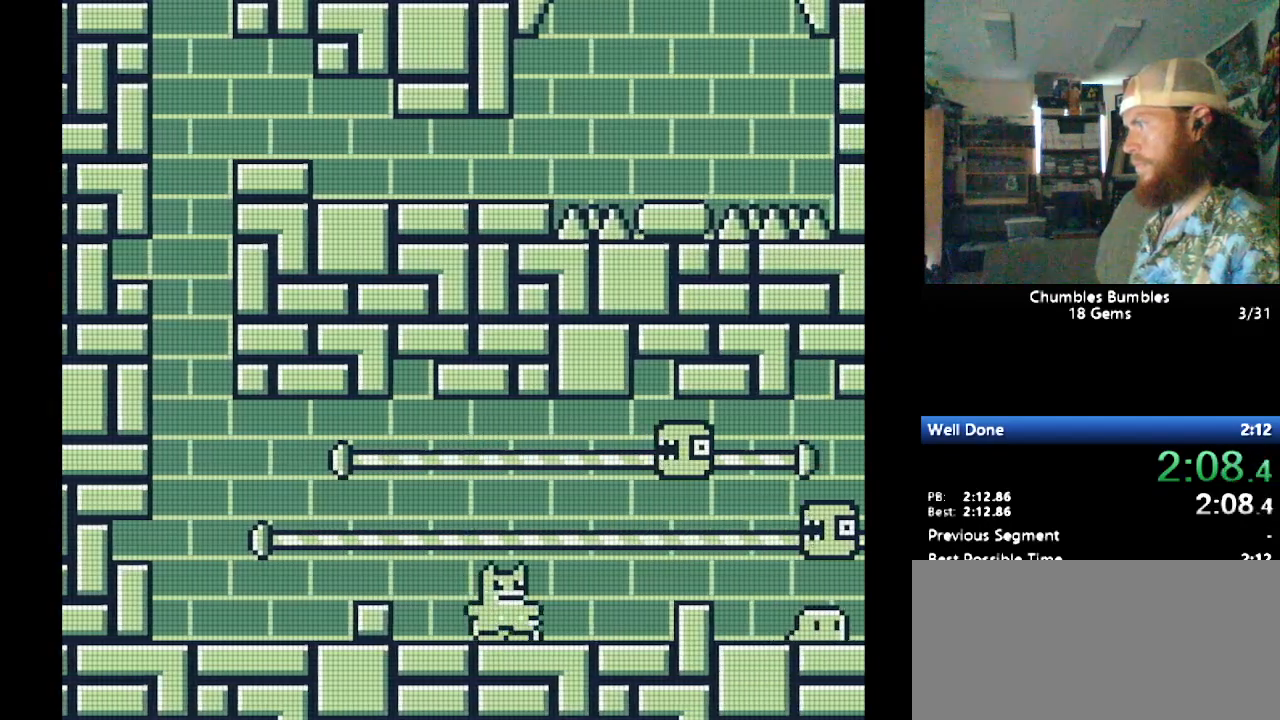
{"buttons": ["Y", "DPAD_RIGHT"], "events": []}
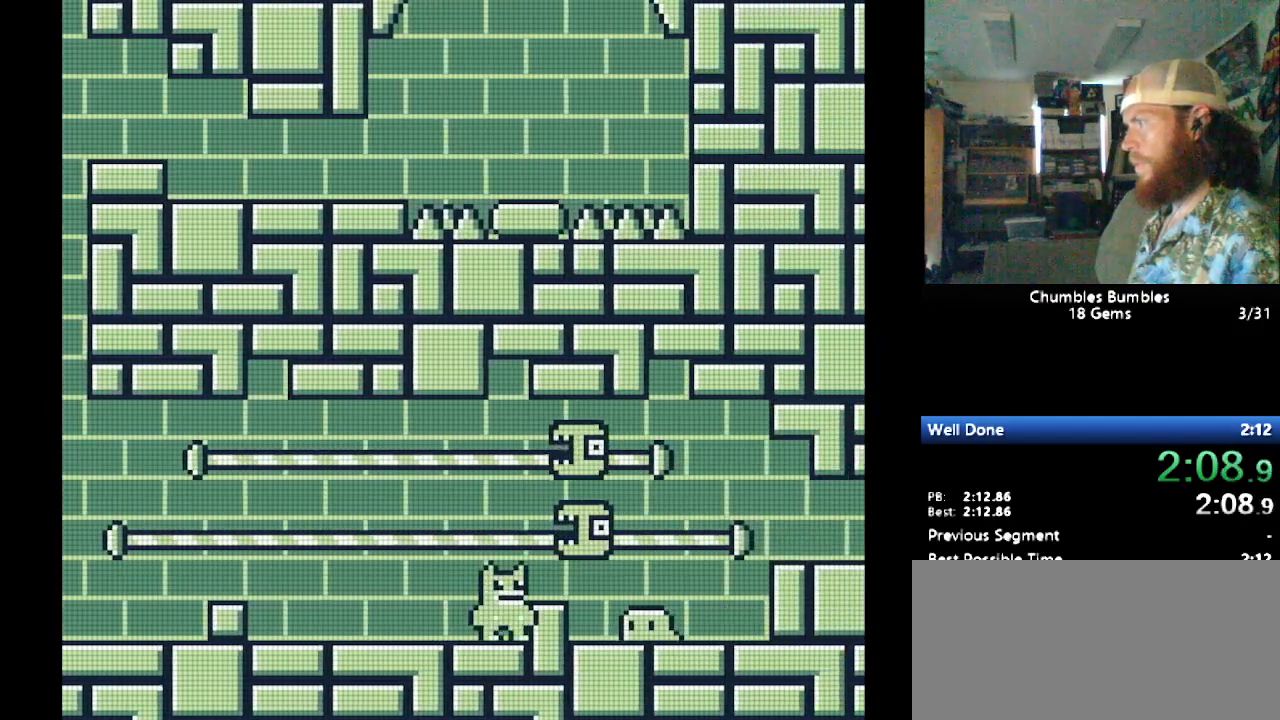
{"buttons": ["B", "Y", "DPAD_RIGHT"], "events": [[500, "B", "down"]]}
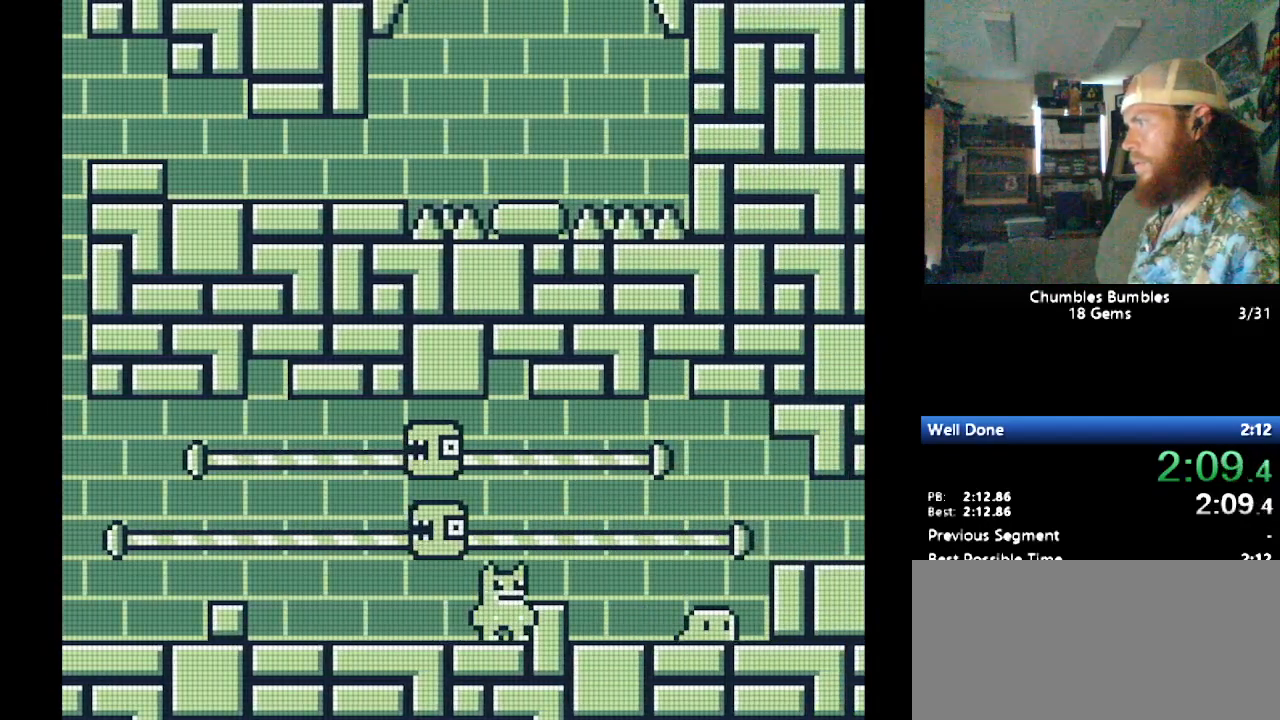
{"buttons": ["B", "Y", "DPAD_RIGHT"], "events": [[69, "B", "up"], [397, "B", "down"]]}
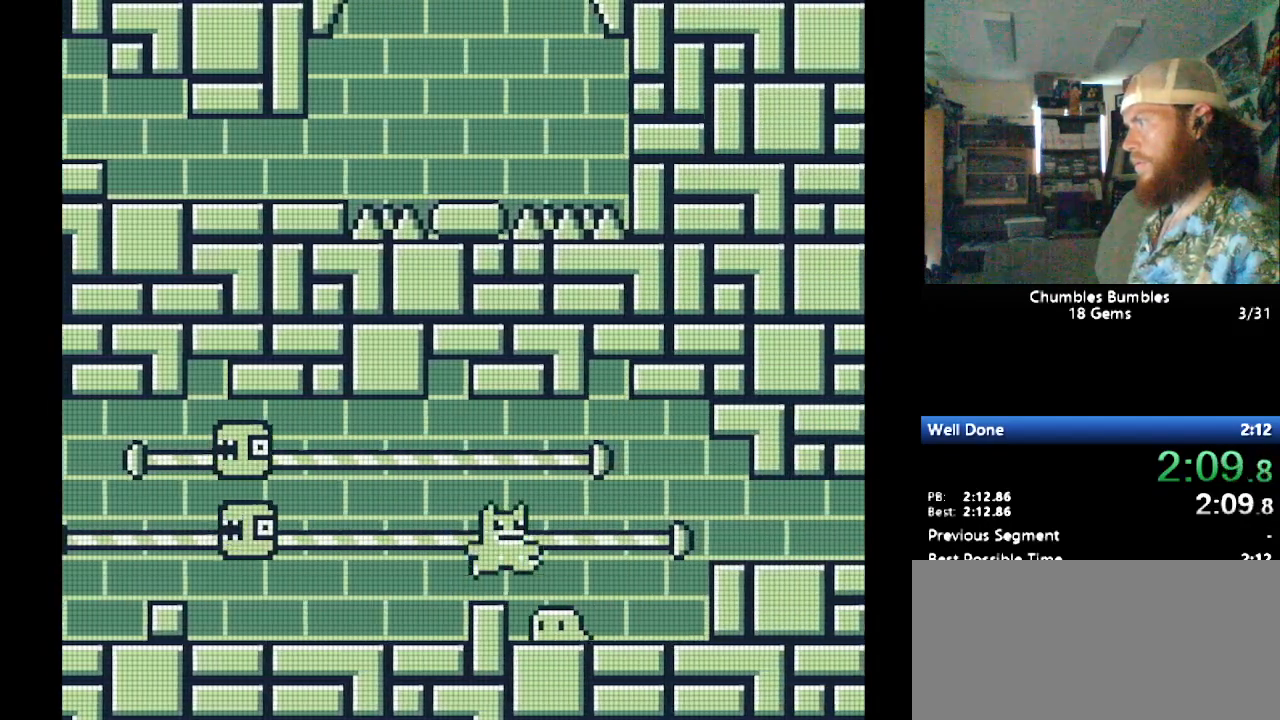
{"buttons": ["Y", "DPAD_RIGHT"], "events": [[207, "B", "up"]]}
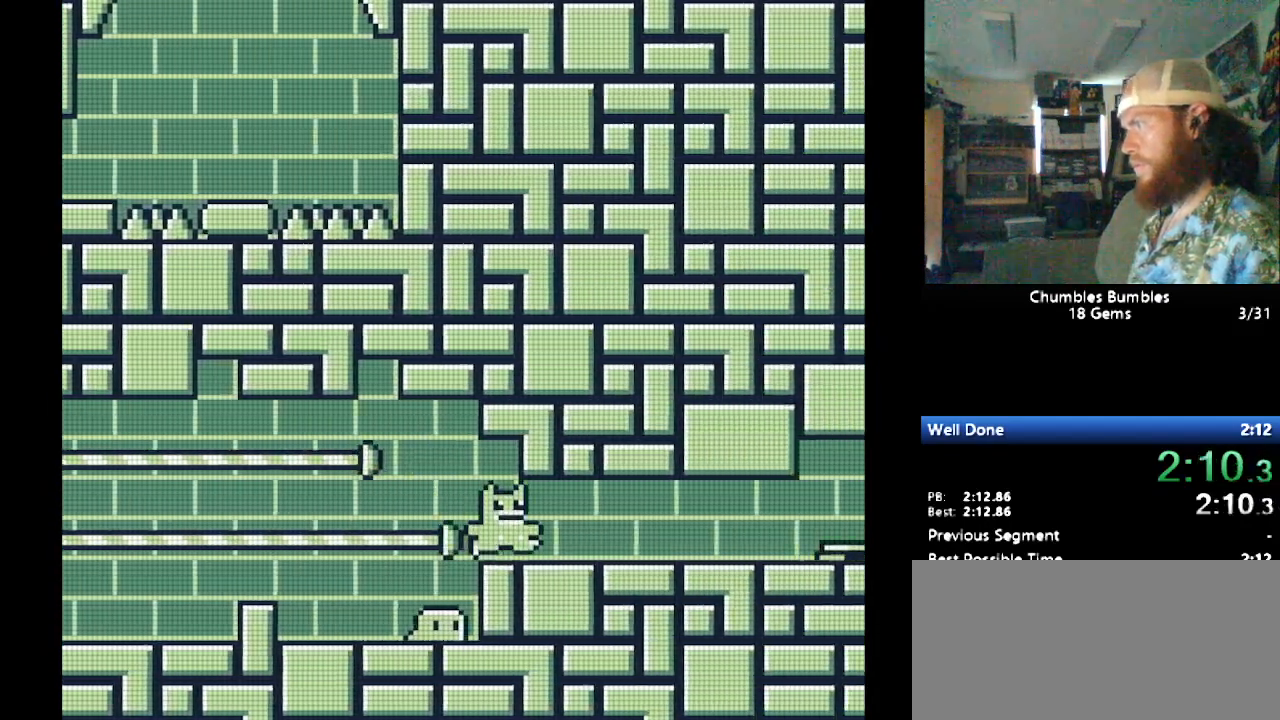
{"buttons": ["Y", "DPAD_RIGHT"], "events": []}
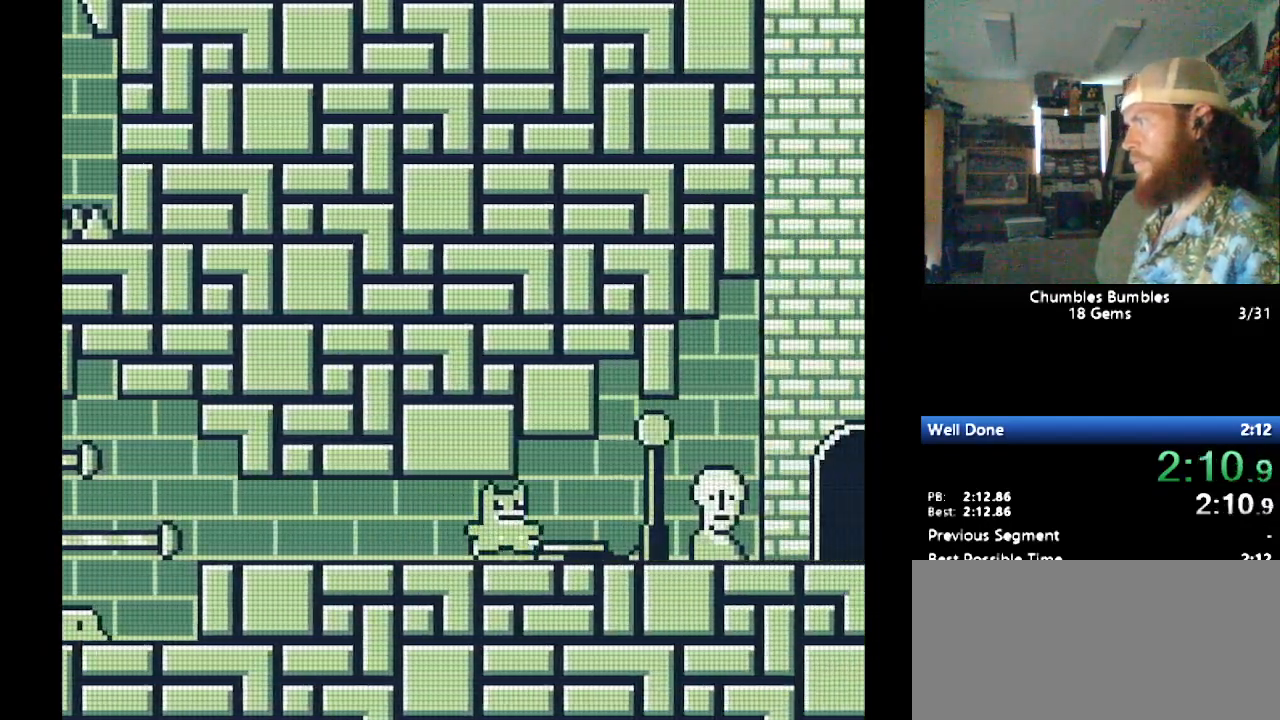
{"buttons": [], "events": [[310, "Y", "up"], [397, "DPAD_RIGHT", "up"]]}